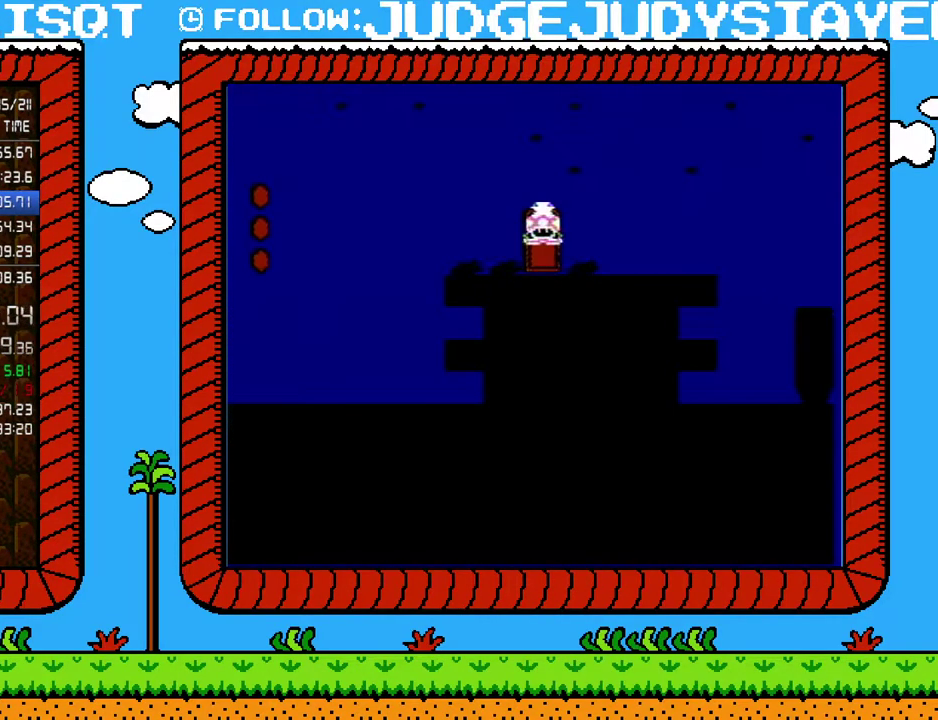
Gameplay with a controller (Nintendo layout); each line is a JSON object with the inputs held at the frame after it. "events" lists button and stick changes between this image and that frame as [ms after this image, input, new state], when the widget could be followed in between. Not read: L3 R3.
{"buttons": ["B", "DPAD_UP"], "events": [[133, "DPAD_UP", "down"], [233, "DPAD_UP", "up"], [317, "DPAD_UP", "down"], [383, "DPAD_UP", "up"], [467, "DPAD_UP", "down"]]}
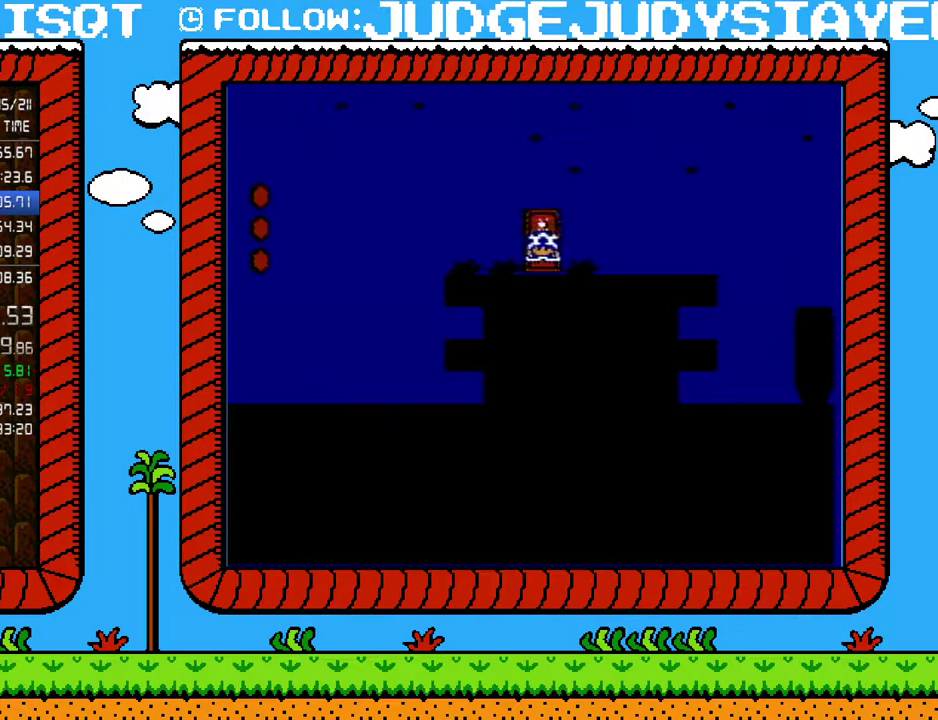
{"buttons": ["B"], "events": [[33, "DPAD_UP", "up"], [133, "DPAD_UP", "down"], [233, "DPAD_UP", "up"], [283, "DPAD_UP", "down"], [350, "DPAD_UP", "up"]]}
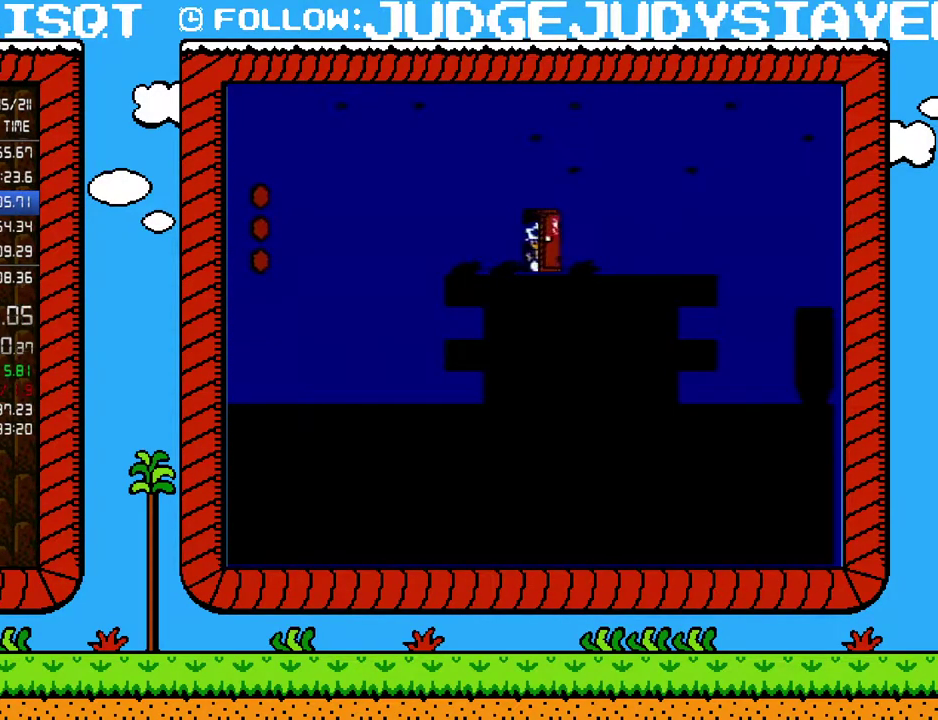
{"buttons": ["B", "DPAD_RIGHT"], "events": [[217, "DPAD_RIGHT", "down"]]}
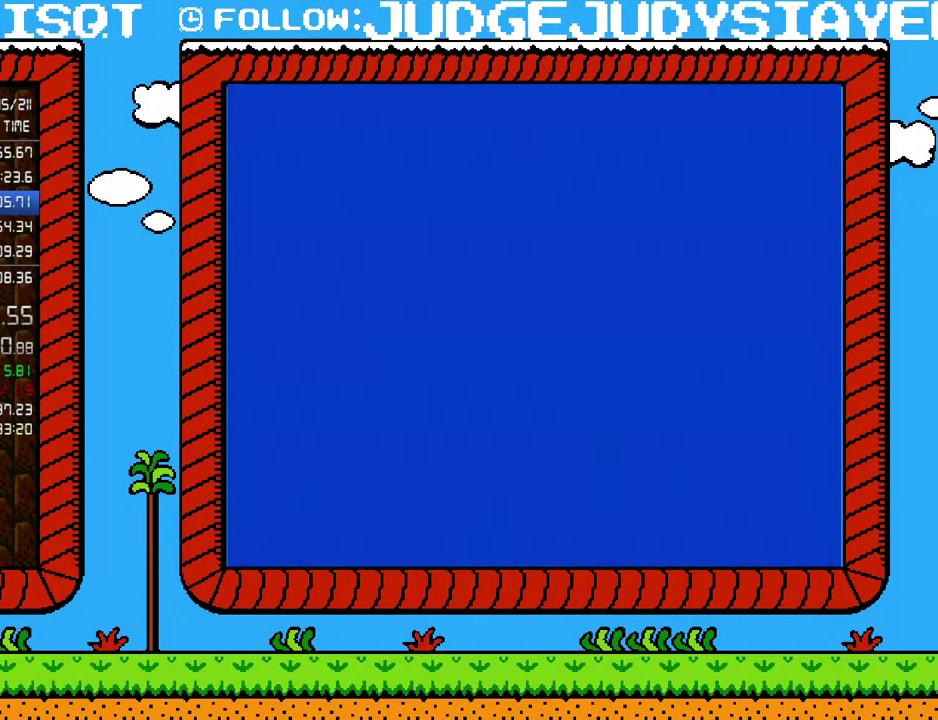
{"buttons": ["A", "B", "DPAD_RIGHT"], "events": [[467, "A", "down"]]}
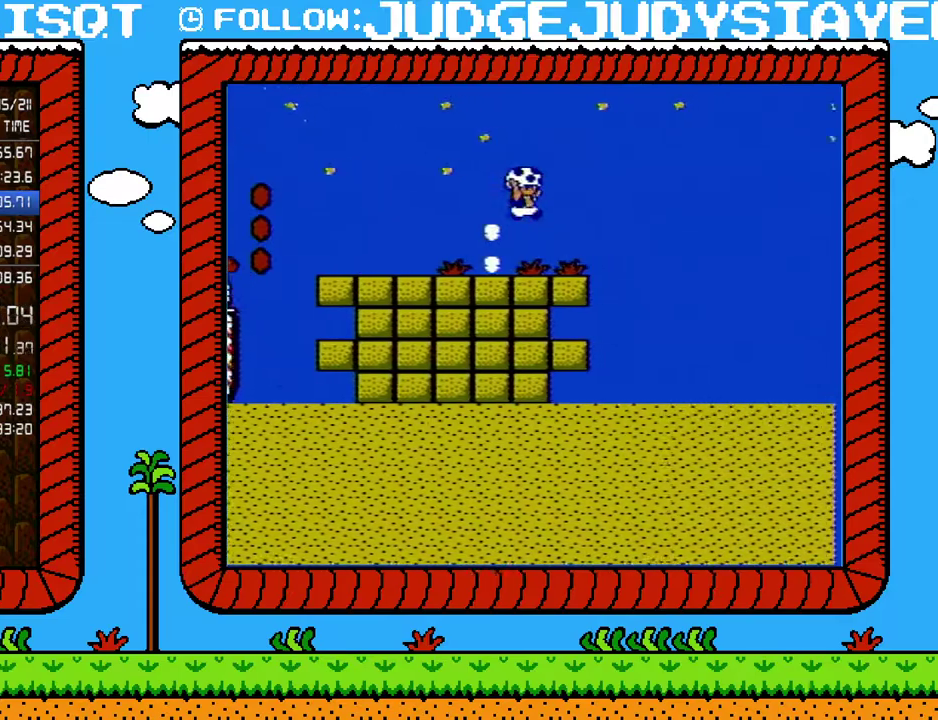
{"buttons": ["B", "DPAD_RIGHT"], "events": [[100, "A", "up"]]}
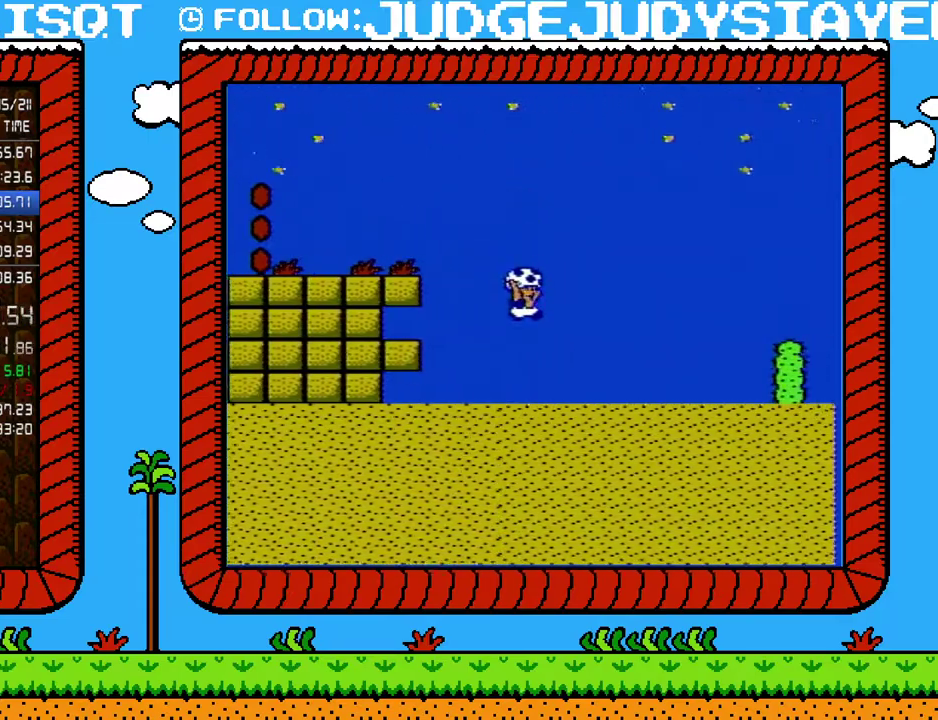
{"buttons": ["A", "B", "DPAD_RIGHT"], "events": [[350, "A", "down"]]}
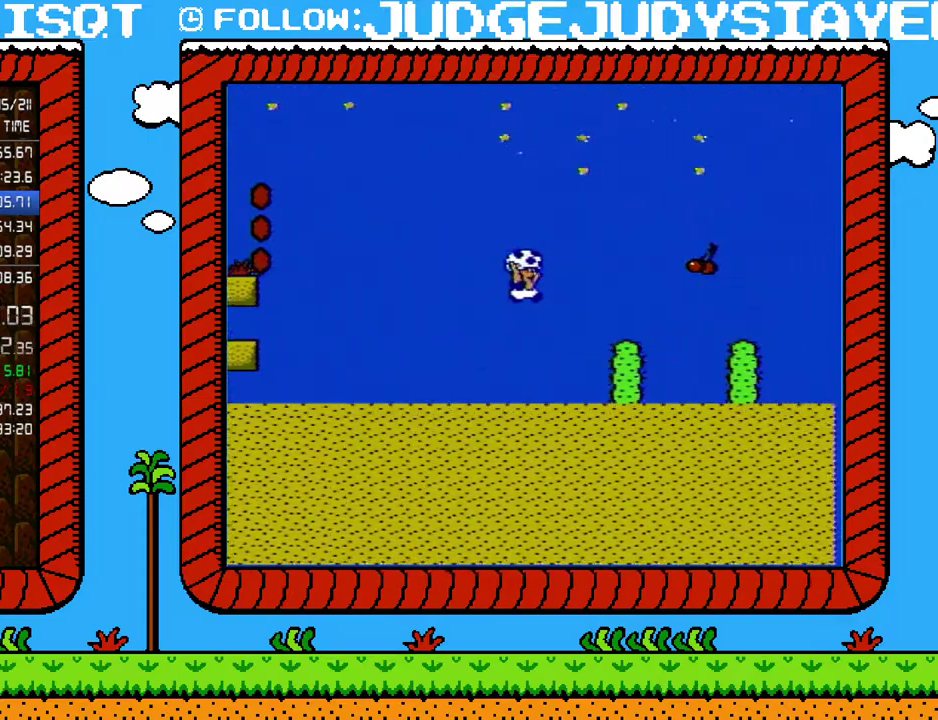
{"buttons": ["A", "B", "DPAD_RIGHT"], "events": [[217, "A", "up"], [433, "A", "down"]]}
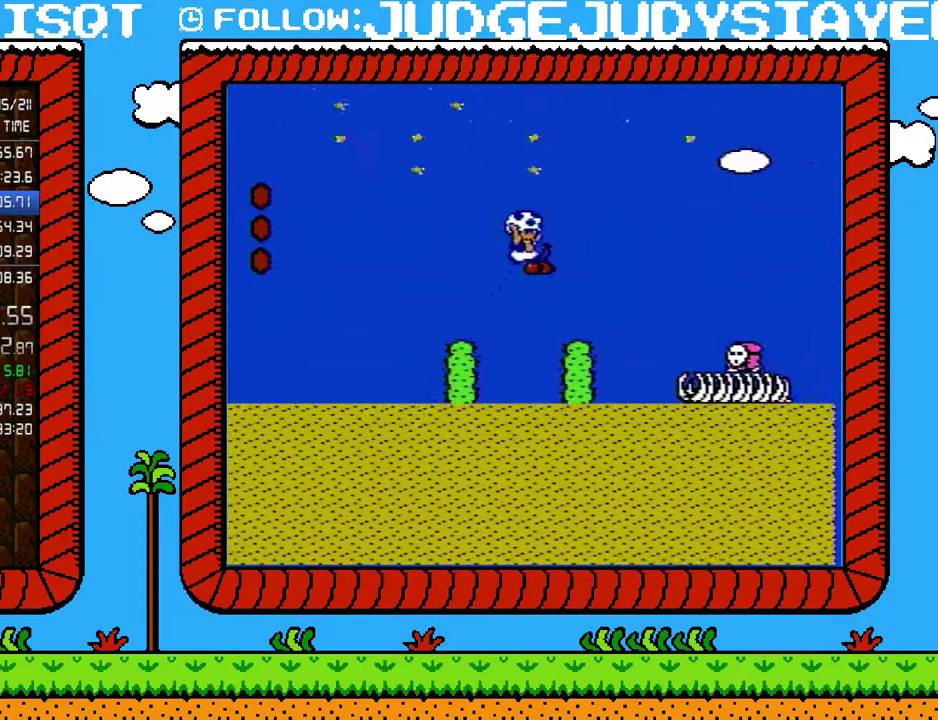
{"buttons": ["B", "DPAD_RIGHT"], "events": [[317, "A", "up"]]}
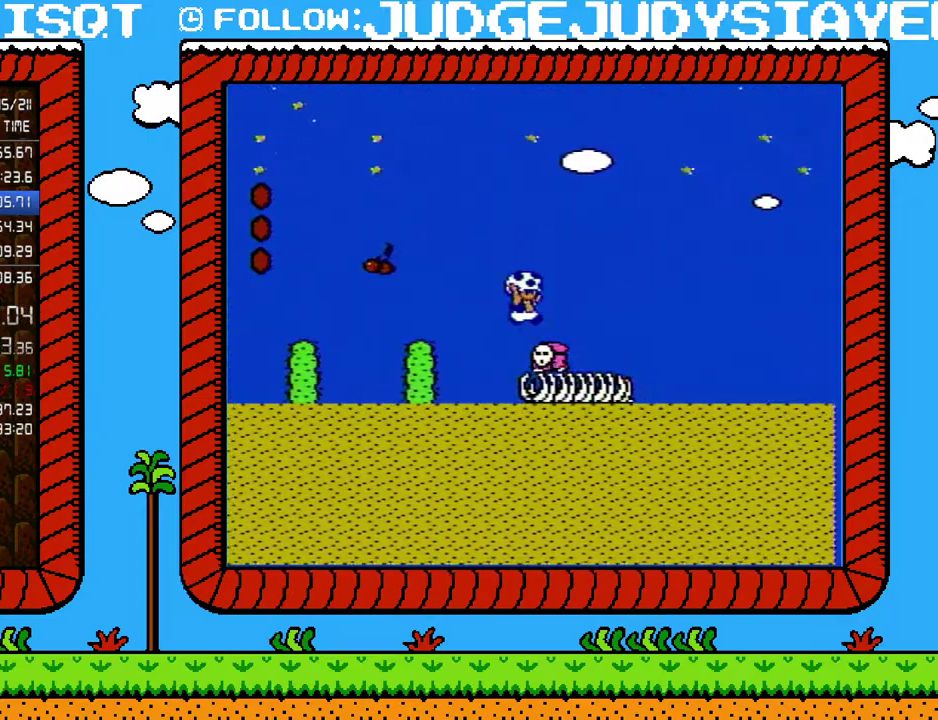
{"buttons": ["B", "DPAD_RIGHT"], "events": [[33, "B", "up"], [167, "B", "down"]]}
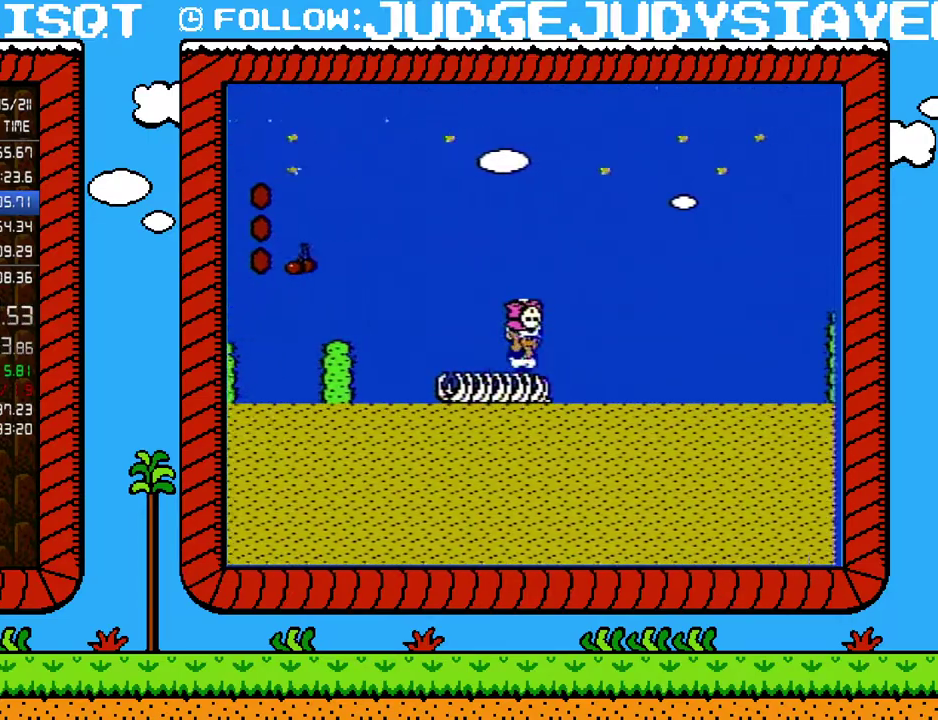
{"buttons": ["A", "B", "DPAD_RIGHT"], "events": [[433, "A", "down"]]}
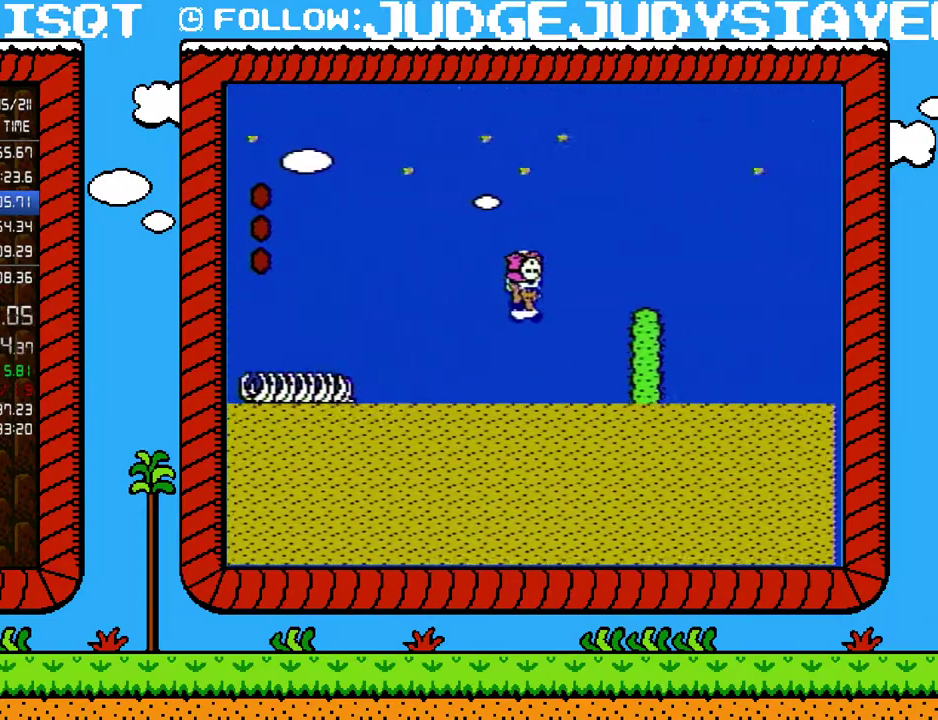
{"buttons": ["B", "DPAD_RIGHT"], "events": [[350, "A", "up"]]}
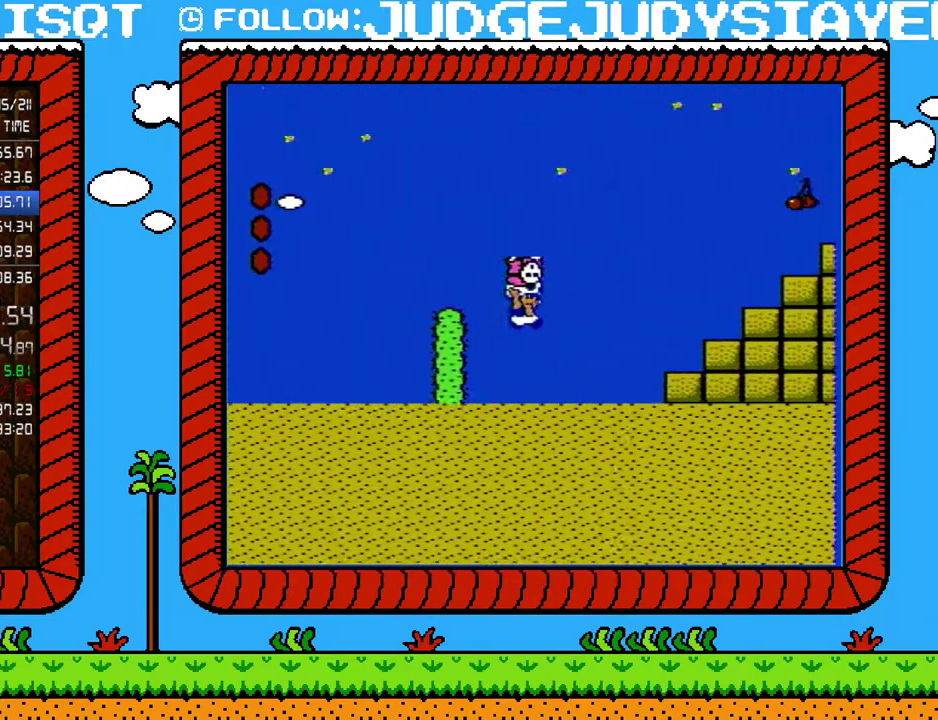
{"buttons": ["A", "B", "DPAD_RIGHT"], "events": [[317, "A", "down"]]}
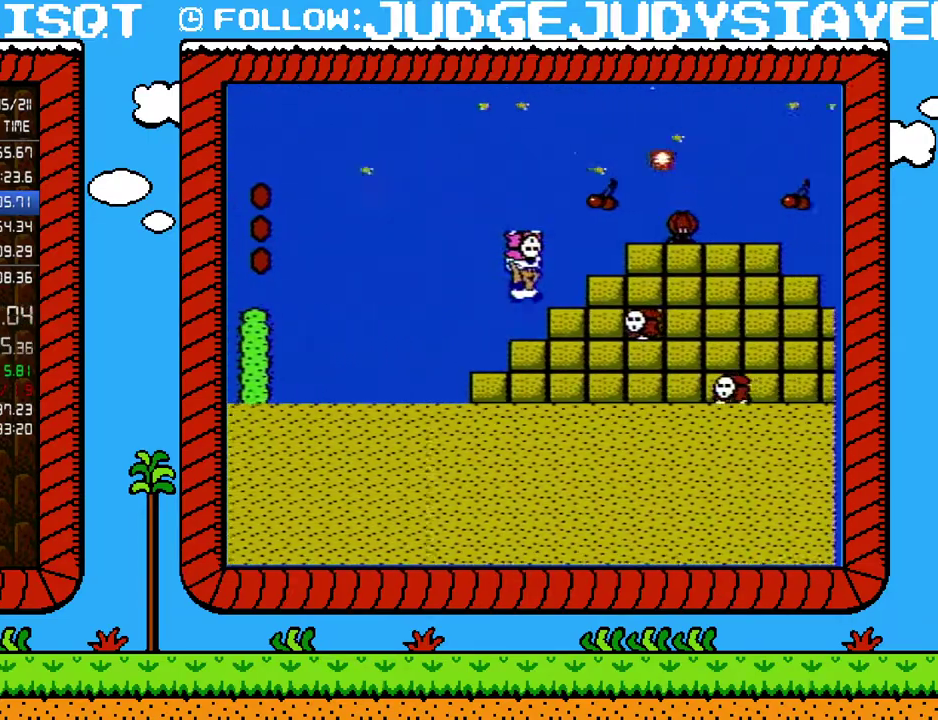
{"buttons": ["B", "DPAD_RIGHT"], "events": [[133, "A", "up"]]}
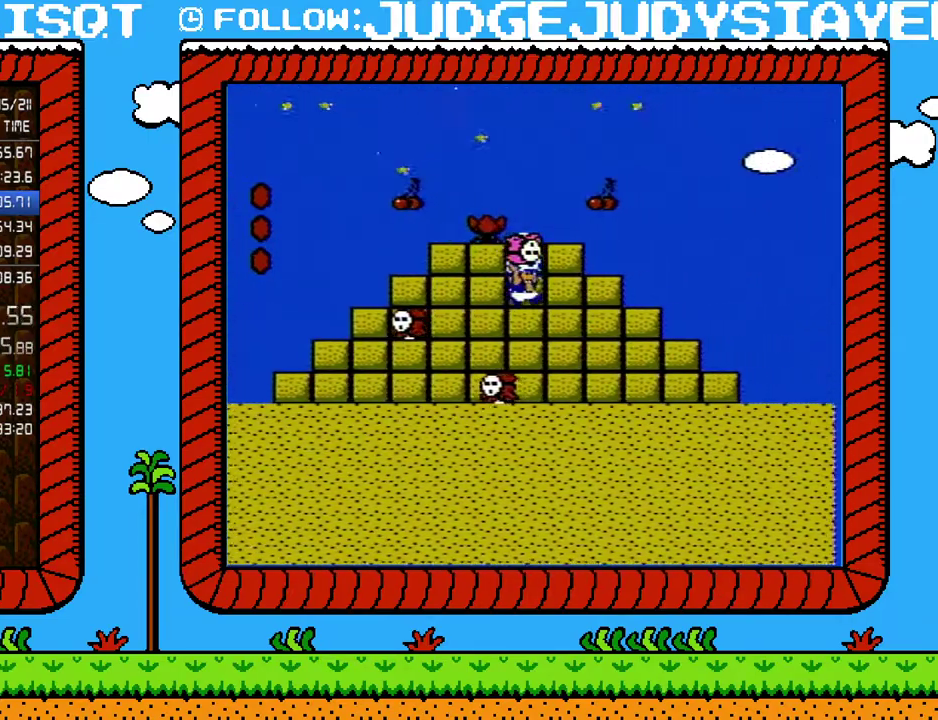
{"buttons": ["B", "DPAD_RIGHT"], "events": [[100, "A", "down"], [200, "A", "up"]]}
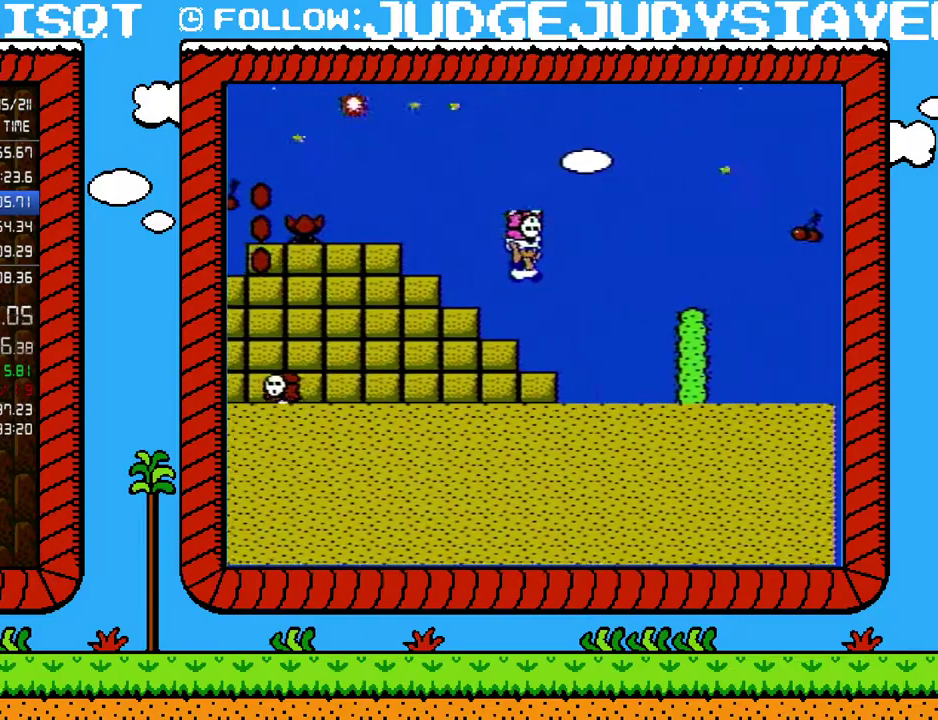
{"buttons": ["A", "B"], "events": [[133, "DPAD_RIGHT", "up"], [167, "DPAD_LEFT", "down"], [283, "DPAD_LEFT", "up"], [383, "A", "down"]]}
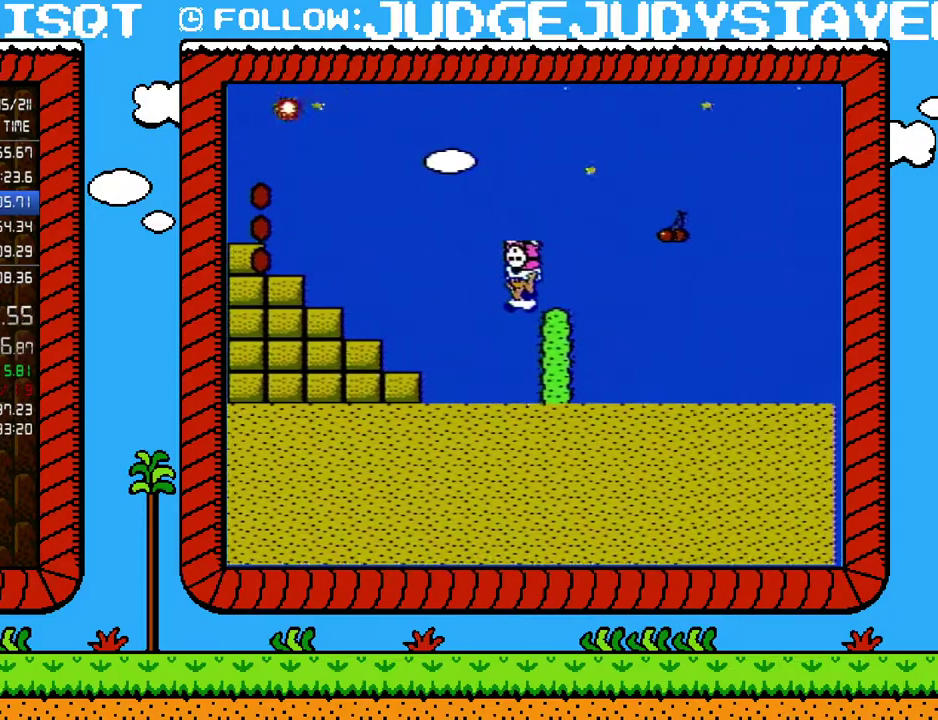
{"buttons": ["B"], "events": [[67, "A", "up"], [350, "A", "down"], [350, "DPAD_RIGHT", "down"], [417, "A", "up"], [450, "DPAD_RIGHT", "up"]]}
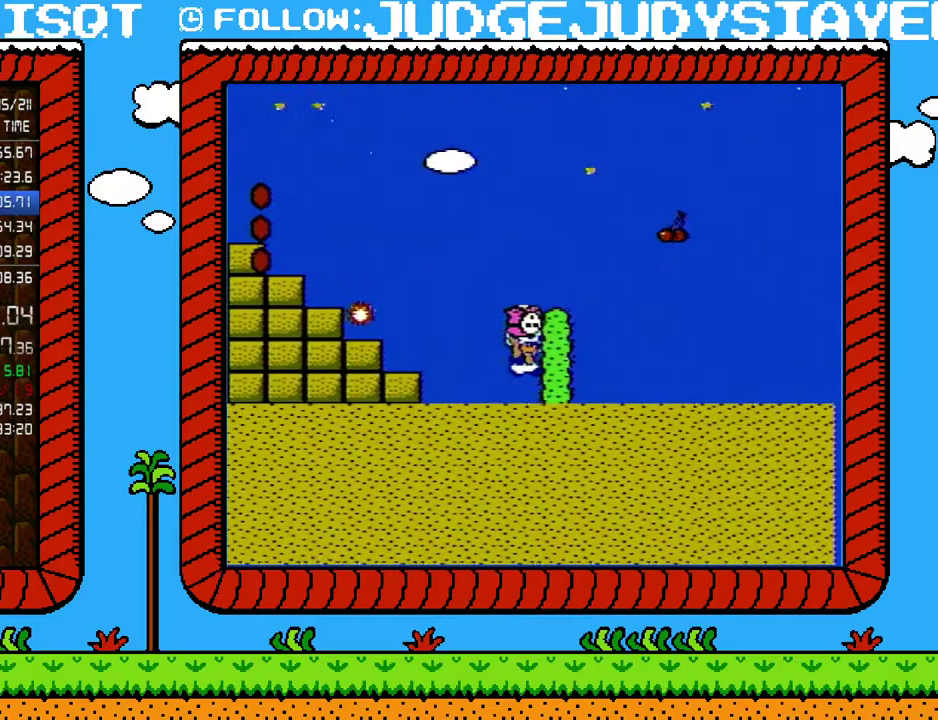
{"buttons": ["A", "B", "DPAD_RIGHT"], "events": [[33, "A", "down"], [233, "DPAD_RIGHT", "down"], [317, "A", "up"], [467, "A", "down"]]}
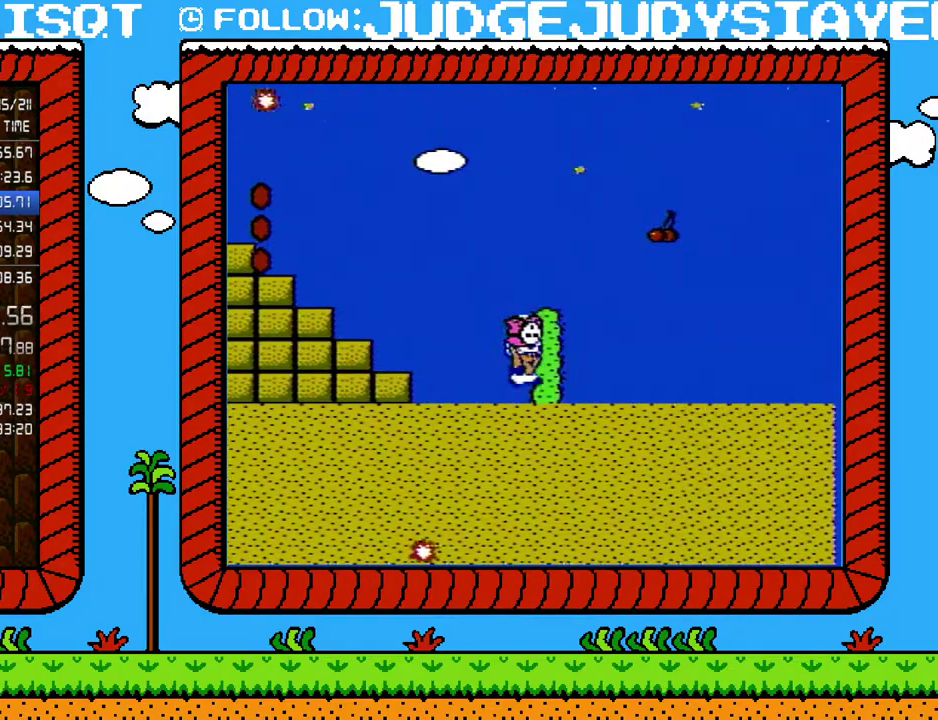
{"buttons": ["B"], "events": [[100, "A", "up"], [200, "A", "down"], [233, "DPAD_RIGHT", "up"], [350, "DPAD_RIGHT", "down"], [433, "A", "up"], [500, "DPAD_RIGHT", "up"]]}
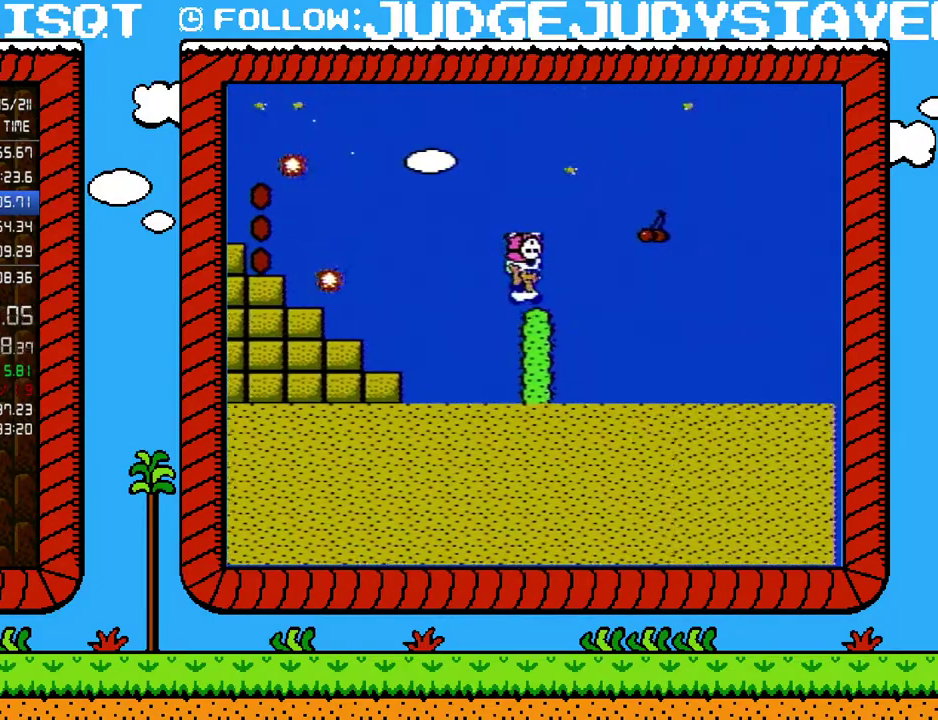
{"buttons": ["B", "DPAD_RIGHT"], "events": [[33, "DPAD_RIGHT", "down"], [133, "A", "down"], [217, "A", "up"], [250, "DPAD_RIGHT", "up"], [383, "DPAD_RIGHT", "down"]]}
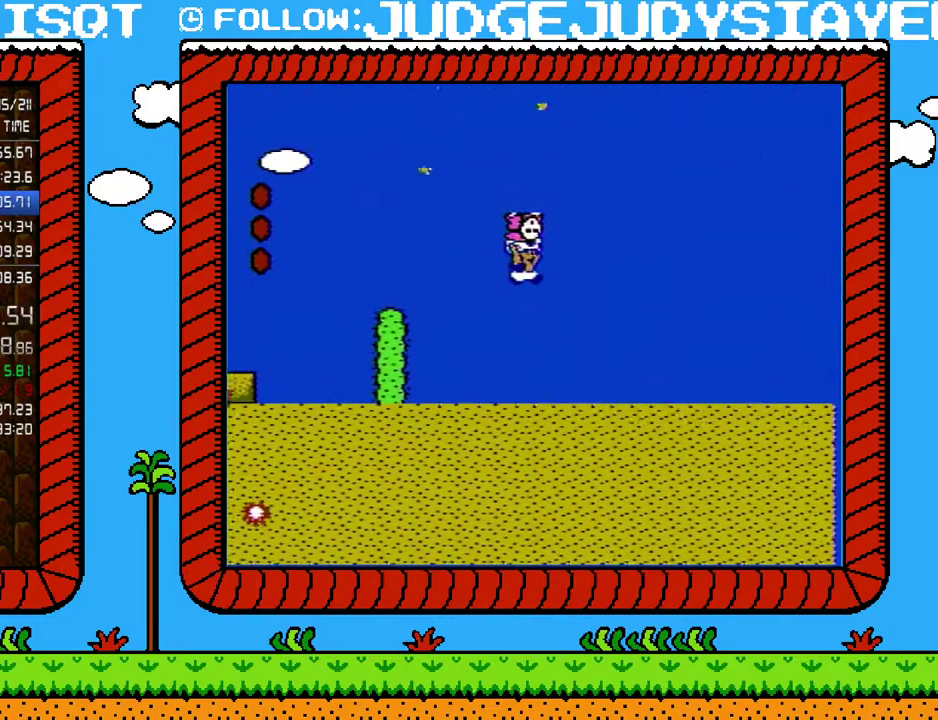
{"buttons": ["B", "DPAD_RIGHT"], "events": []}
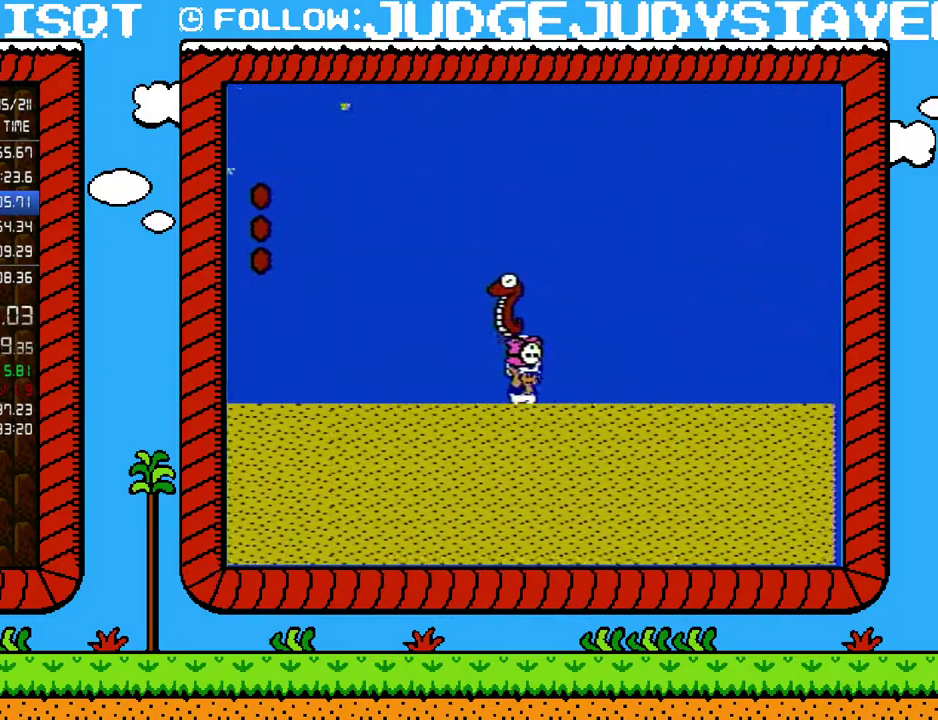
{"buttons": ["B", "DPAD_RIGHT"], "events": [[100, "A", "down"], [167, "A", "up"]]}
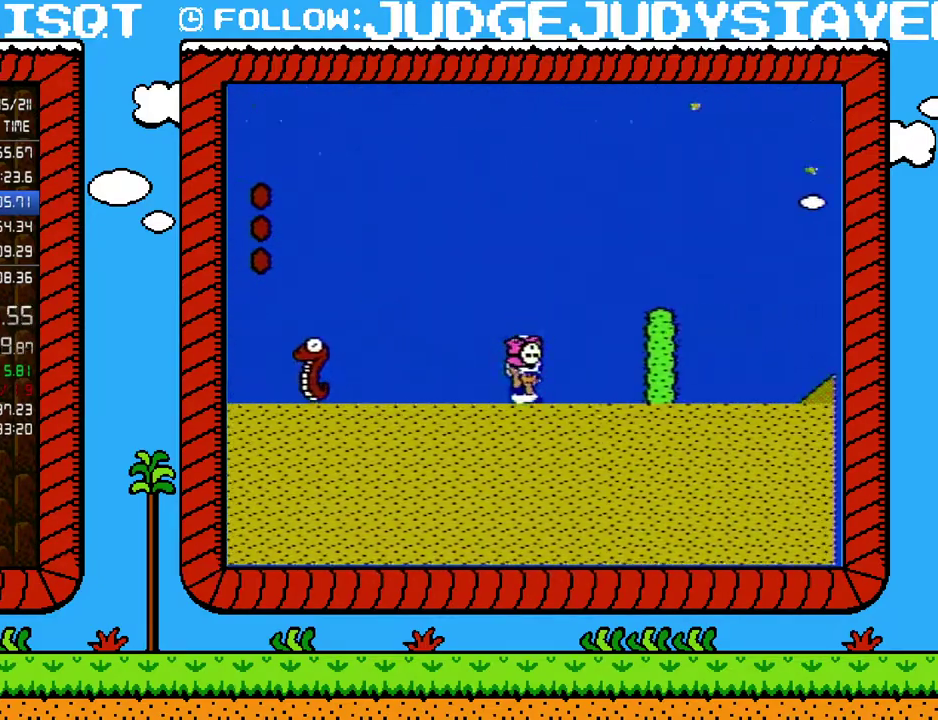
{"buttons": ["A", "B", "DPAD_RIGHT"], "events": [[100, "A", "down"], [283, "A", "up"], [467, "A", "down"]]}
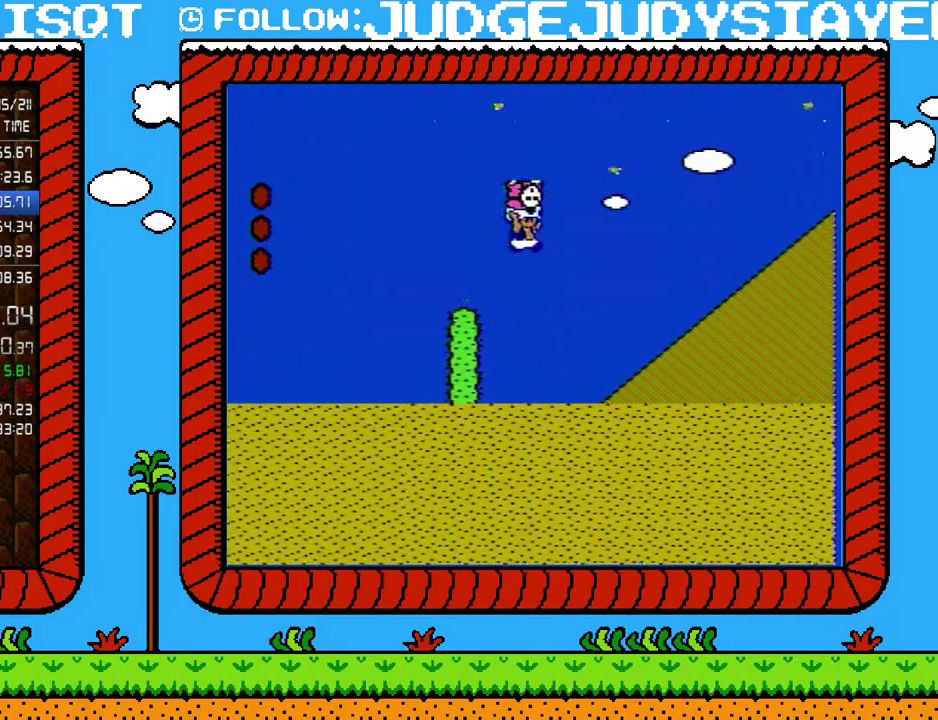
{"buttons": ["A", "B", "DPAD_RIGHT"], "events": []}
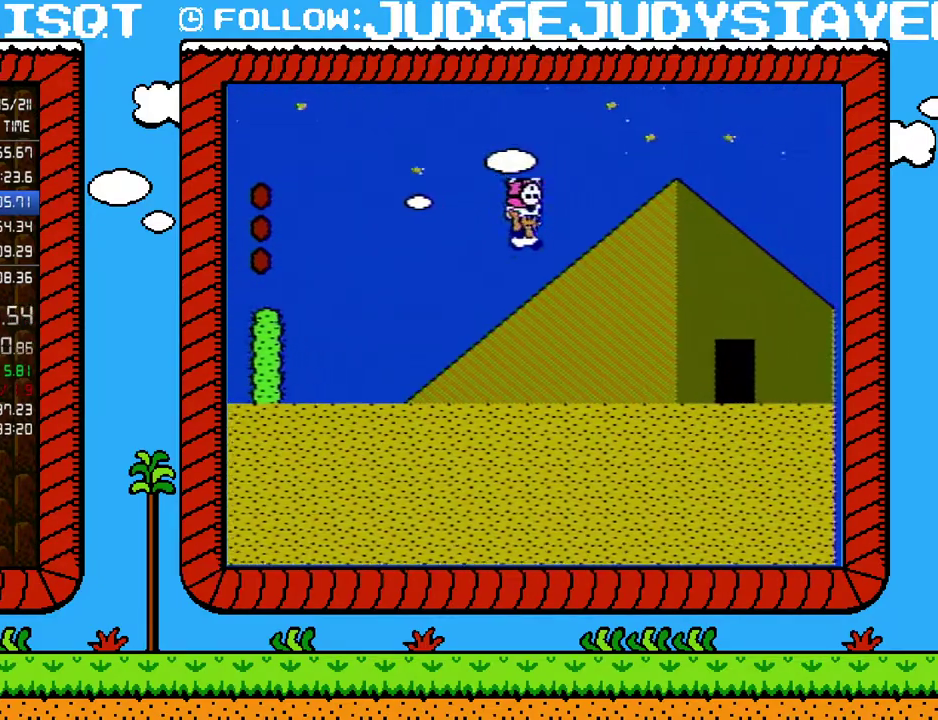
{"buttons": ["B", "DPAD_RIGHT"], "events": [[33, "A", "up"]]}
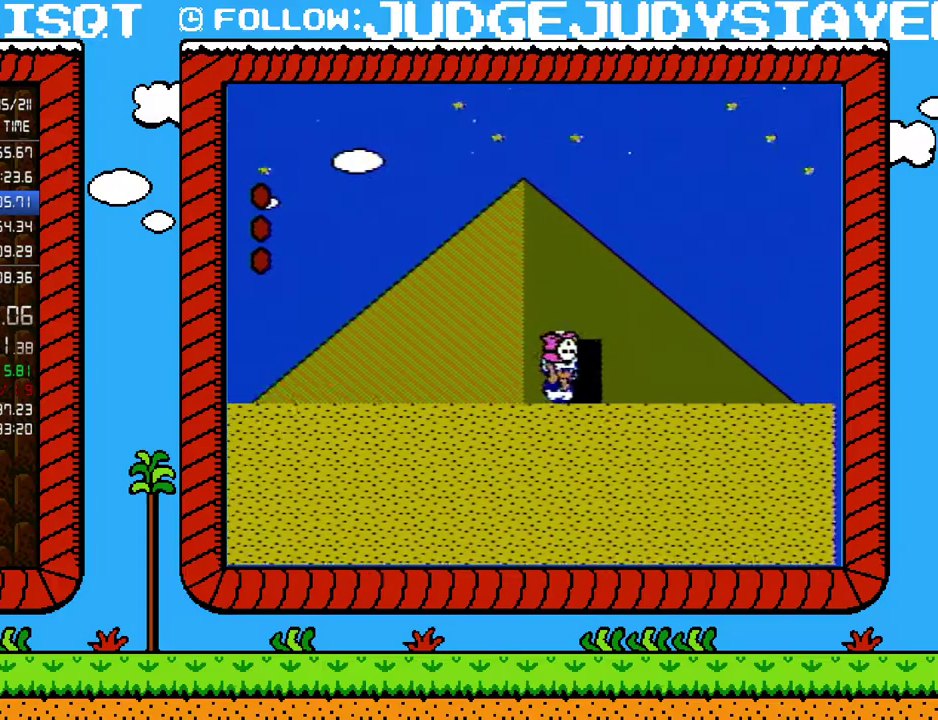
{"buttons": [], "events": [[33, "B", "up"], [100, "DPAD_RIGHT", "up"], [167, "B", "down"], [283, "B", "up"]]}
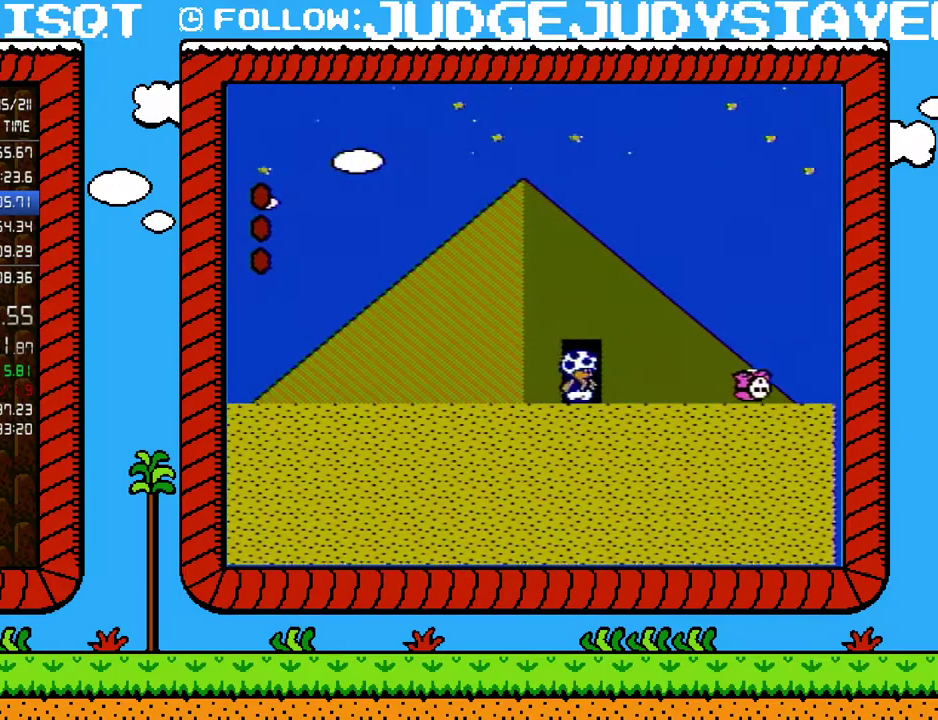
{"buttons": [], "events": []}
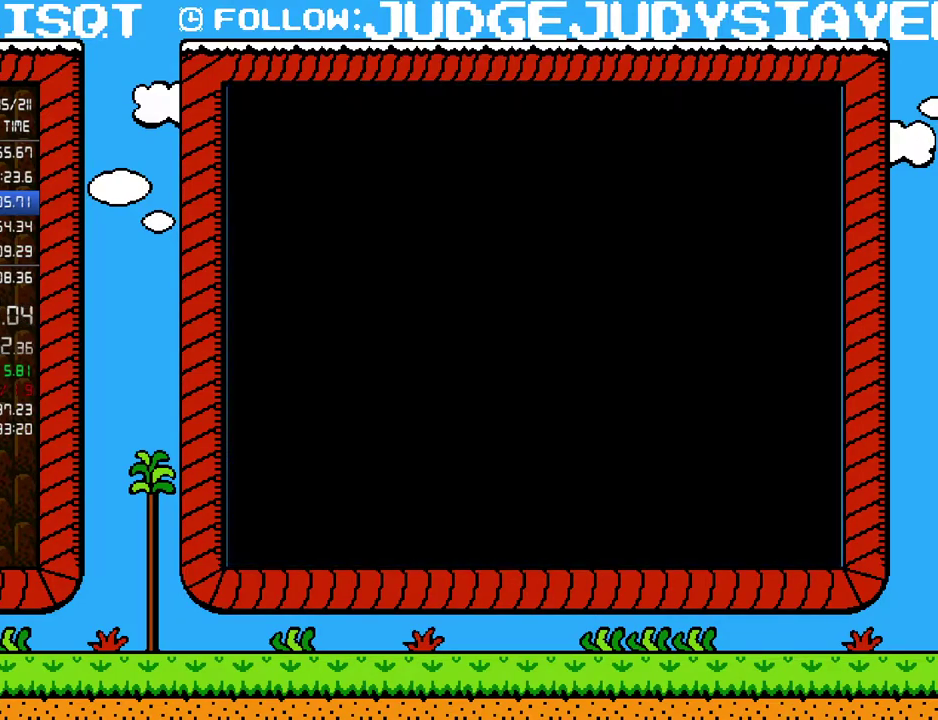
{"buttons": ["B", "DPAD_RIGHT"], "events": [[100, "B", "down"], [167, "DPAD_RIGHT", "down"]]}
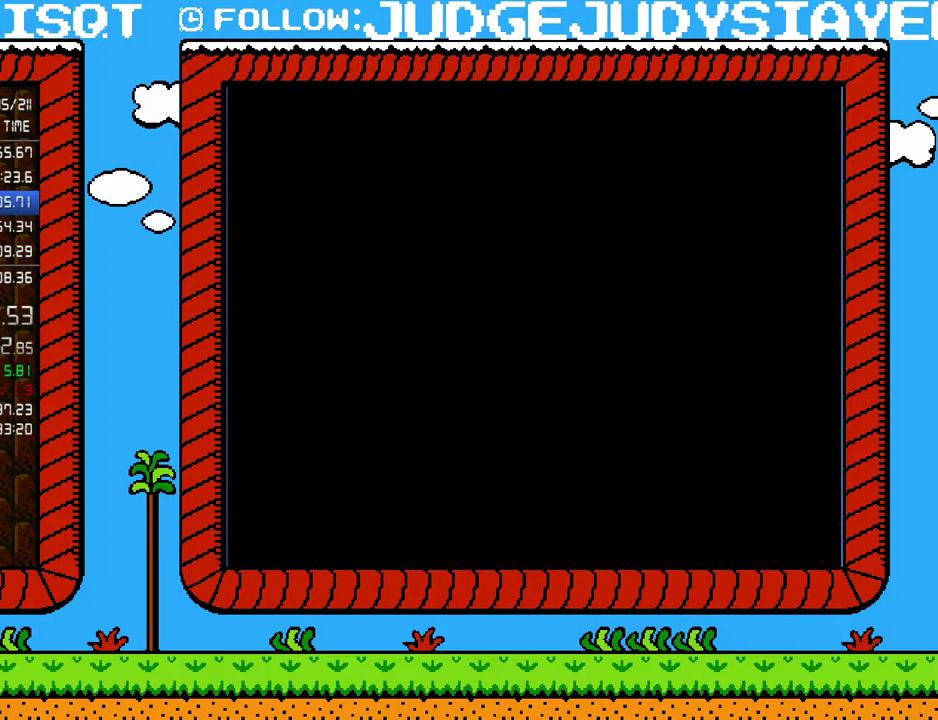
{"buttons": ["B", "DPAD_RIGHT"], "events": []}
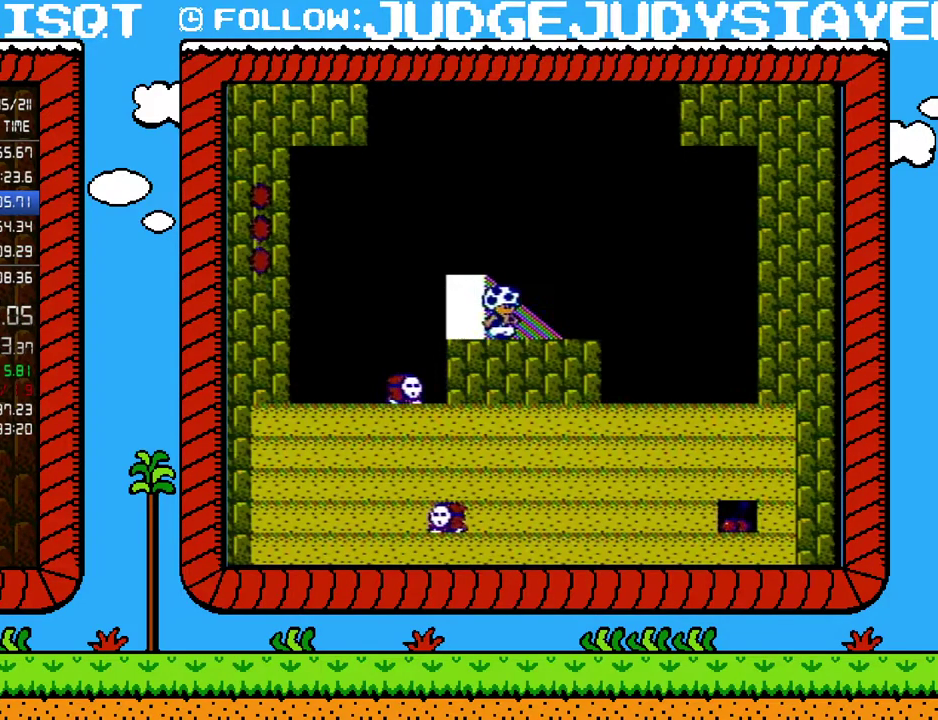
{"buttons": ["B", "DPAD_RIGHT"], "events": []}
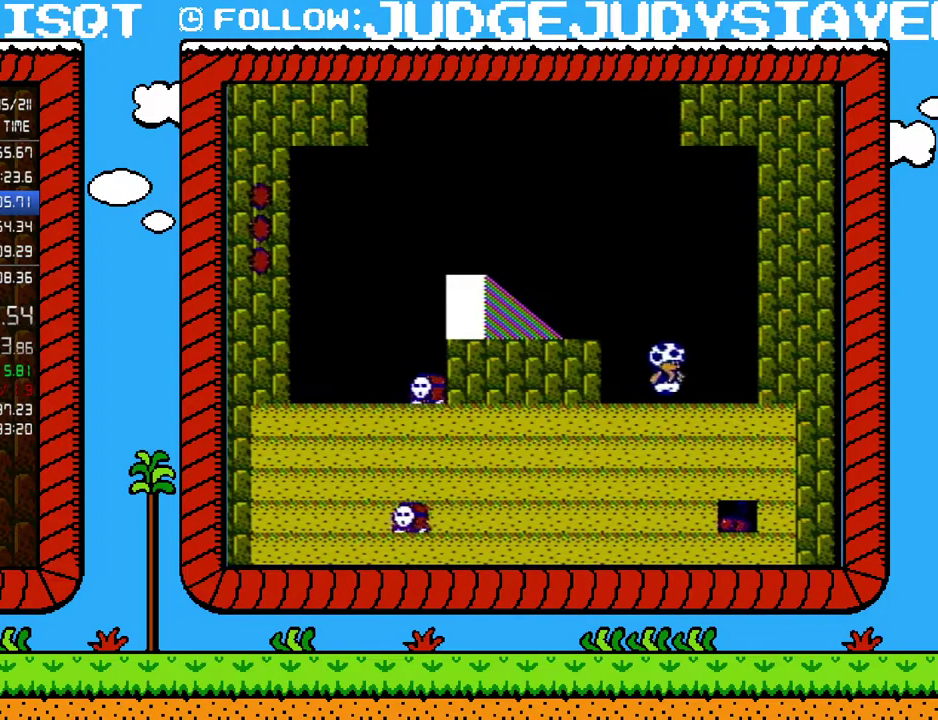
{"buttons": ["B"], "events": [[283, "B", "up"], [350, "B", "down"], [350, "DPAD_RIGHT", "up"], [433, "B", "up"], [500, "B", "down"]]}
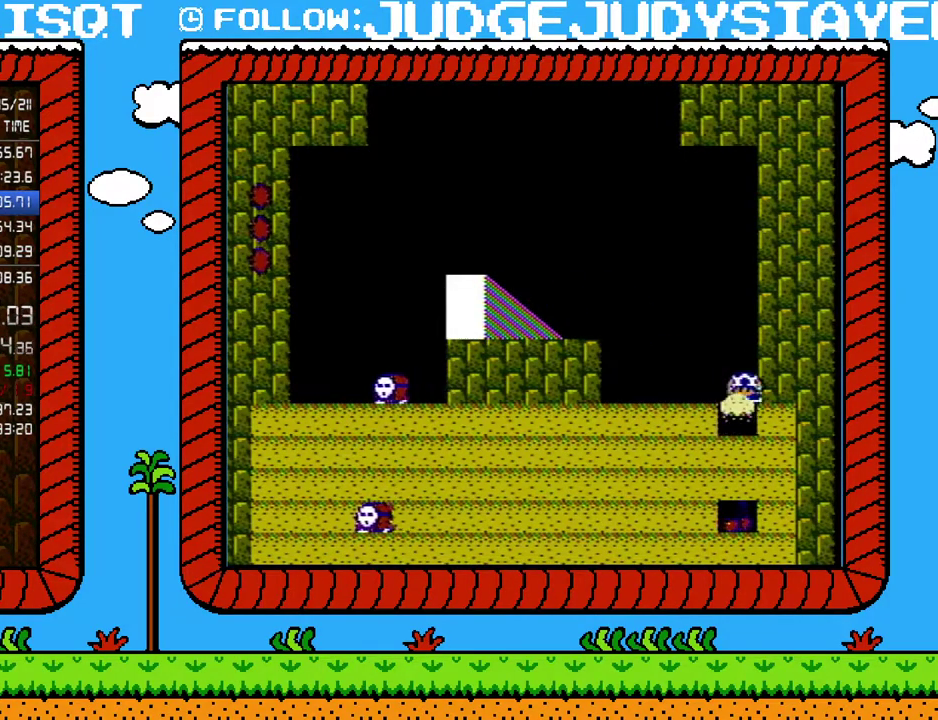
{"buttons": ["B"], "events": [[183, "B", "up"], [250, "B", "down"], [433, "B", "up"], [500, "B", "down"]]}